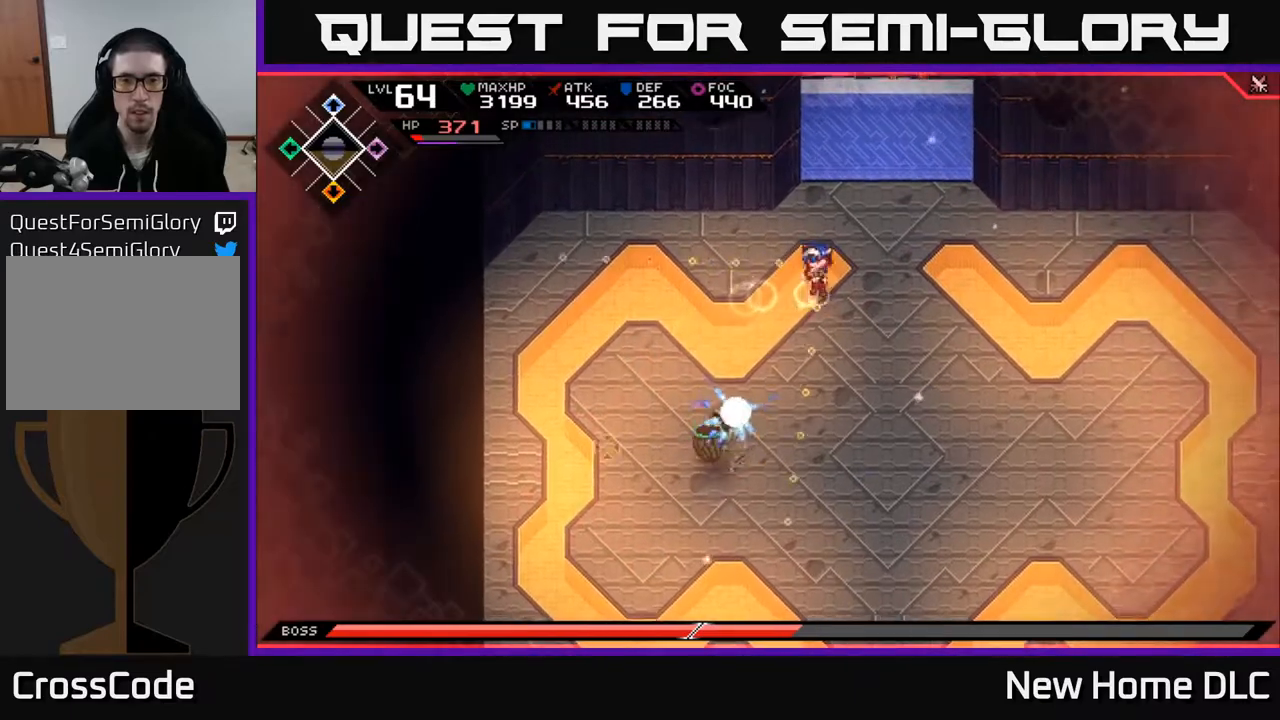
Gameplay with a controller (Xbox layout); each line is a JSON object with the inputs held at the frame after it. "events" lists button and stick changes between this image and that frame as [ms after this image, input, new state], when the widget could be followed in between.
{"buttons": ["L1"], "left_stick": "right", "right_stick": "down-left", "events": [[300, "R1", "down"], [450, "R1", "up"], [483, "L1", "down"]]}
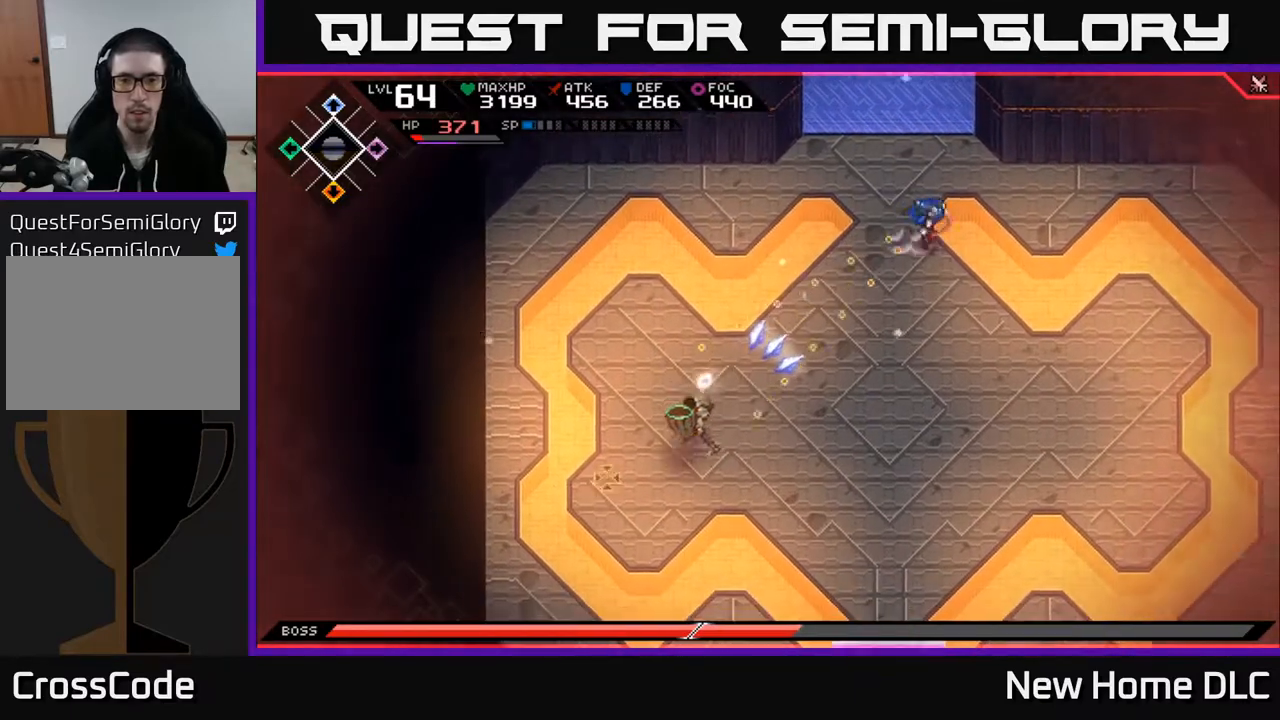
{"buttons": [], "left_stick": "down-left", "right_stick": "down-left", "events": [[100, "L1", "up"], [133, "left_stick", "down"], [233, "L1", "down"], [350, "L1", "up"], [450, "left_stick", "down-left"]]}
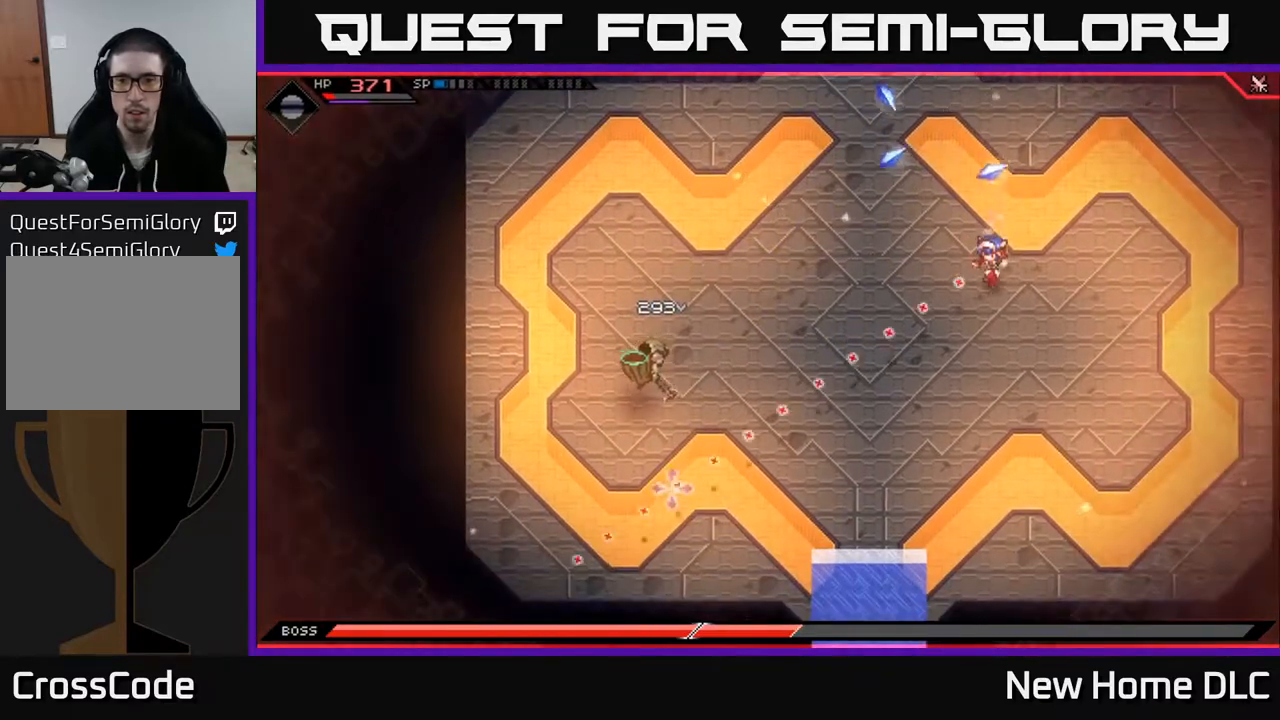
{"buttons": ["R1"], "left_stick": "down", "right_stick": "left", "events": [[83, "right_stick", "left"], [300, "left_stick", "down-right"], [333, "R1", "down"], [450, "left_stick", "down"]]}
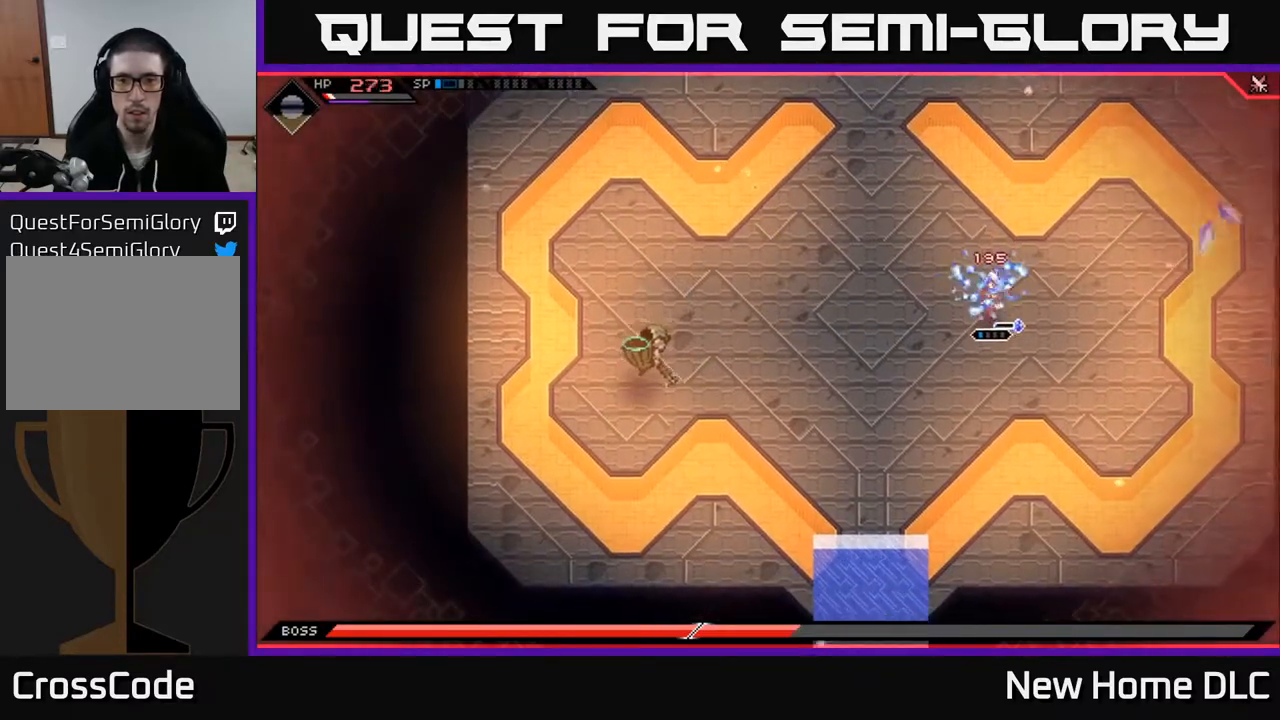
{"buttons": ["R1"], "left_stick": "center", "right_stick": "left", "events": [[233, "left_stick", "center"]]}
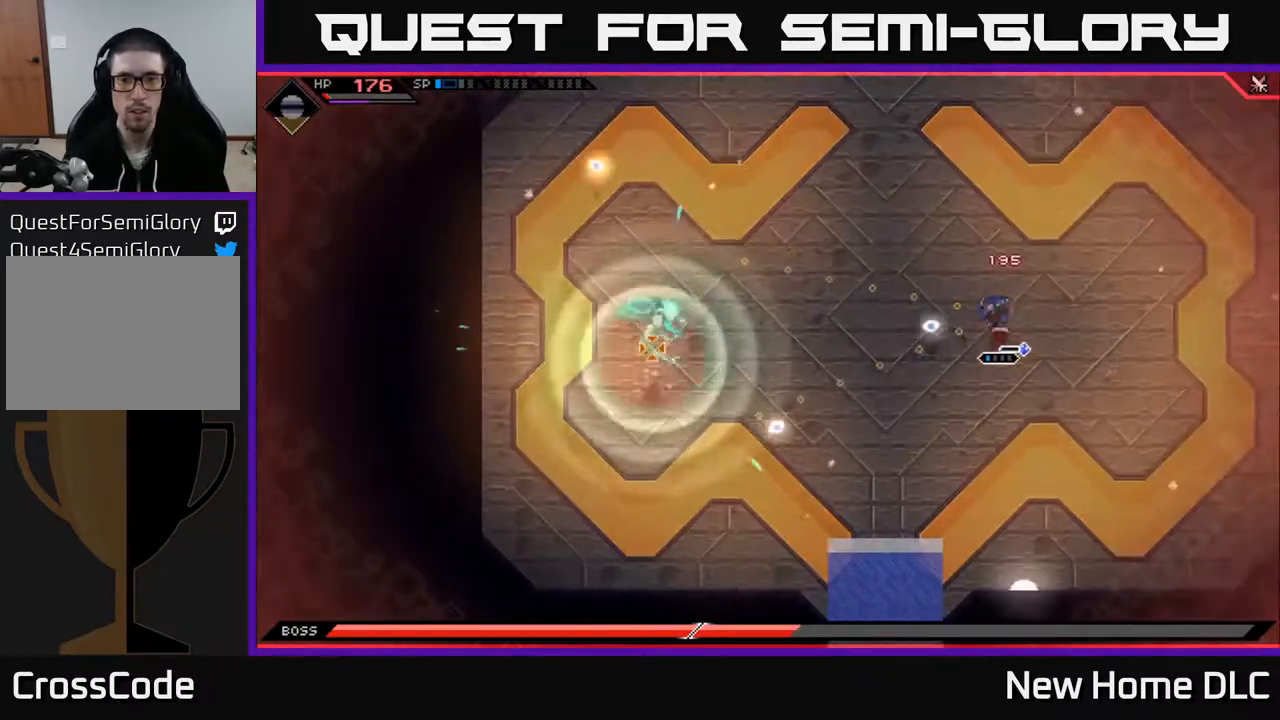
{"buttons": [], "left_stick": "right", "right_stick": "left", "events": [[350, "left_stick", "right"], [367, "R1", "up"]]}
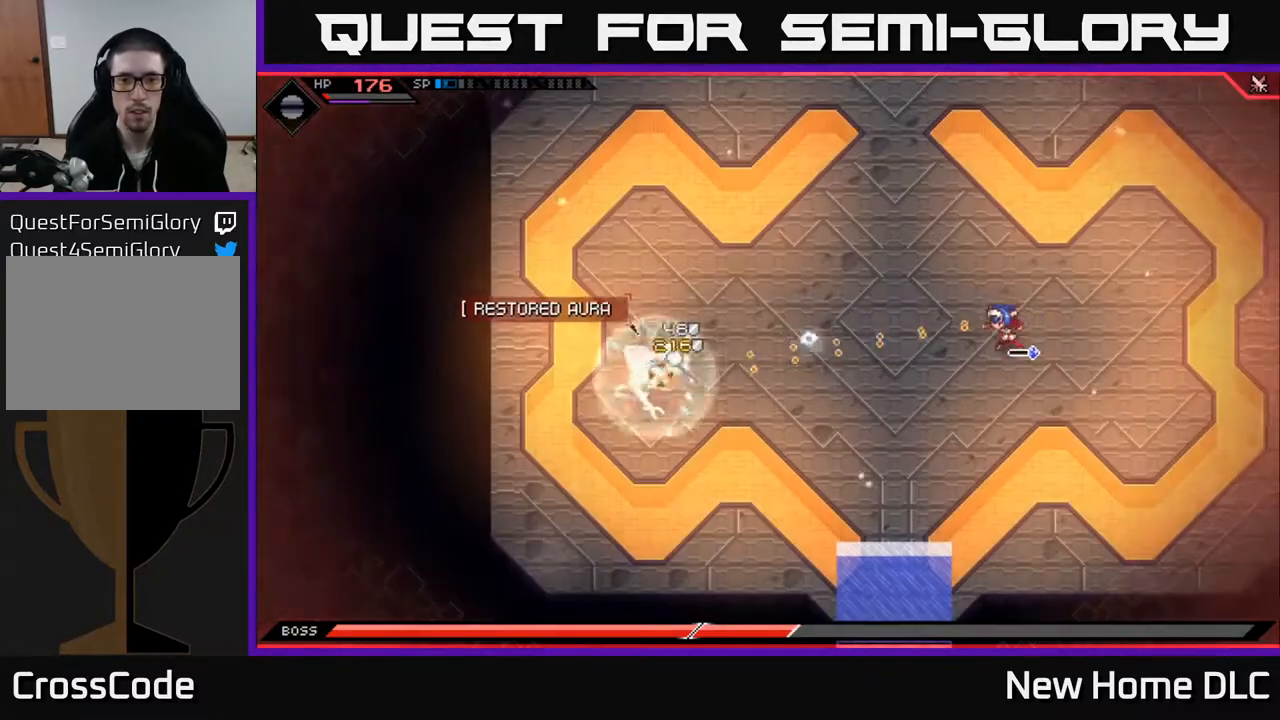
{"buttons": [], "left_stick": "right", "right_stick": "left", "events": [[117, "right_stick", "center"], [333, "right_stick", "left"]]}
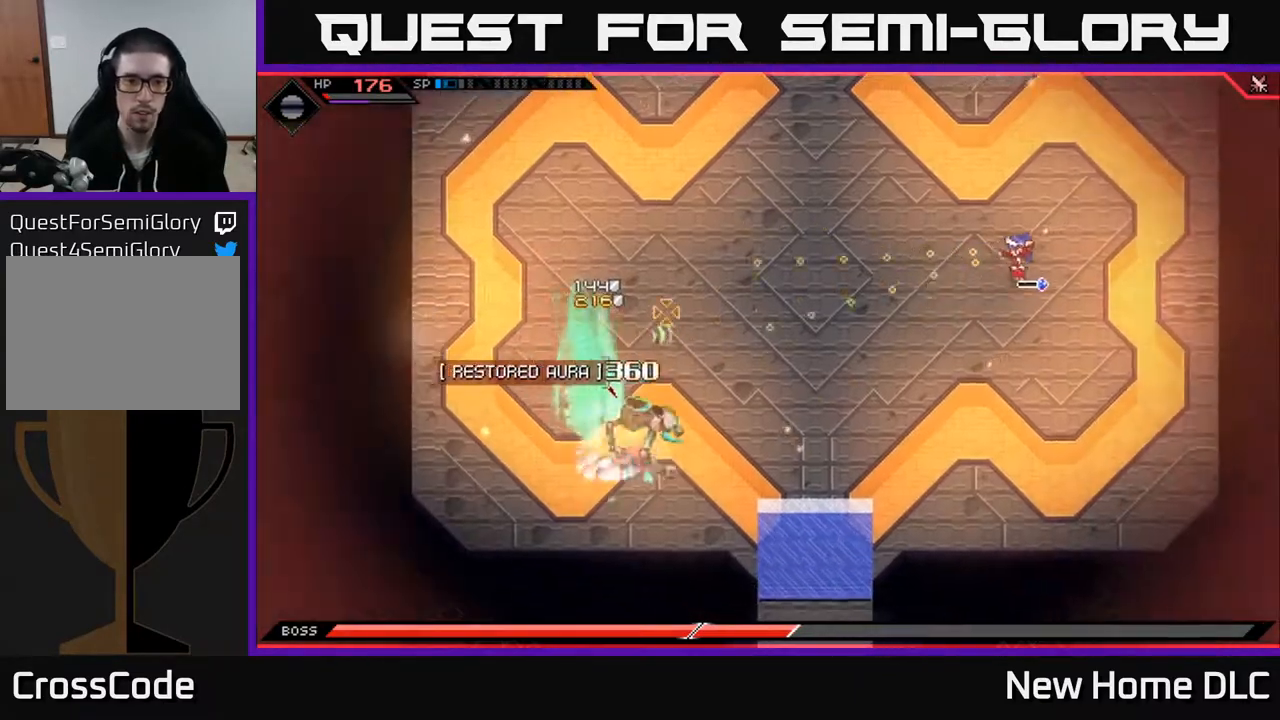
{"buttons": [], "left_stick": "up", "right_stick": "down-left", "events": [[17, "left_stick", "up-right"], [233, "right_stick", "down-left"], [300, "R1", "down"], [417, "left_stick", "up"], [483, "R1", "up"]]}
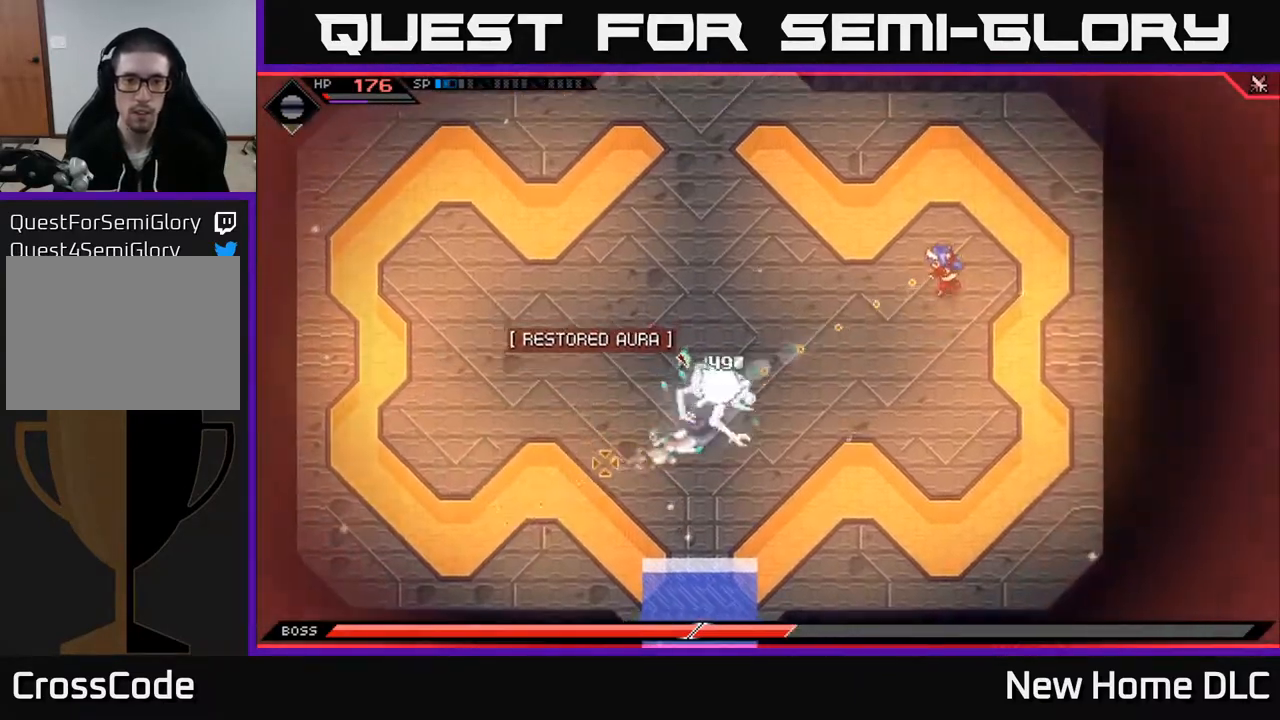
{"buttons": [], "left_stick": "left", "right_stick": "center", "events": [[67, "right_stick", "center"], [233, "left_stick", "up-left"], [483, "left_stick", "left"]]}
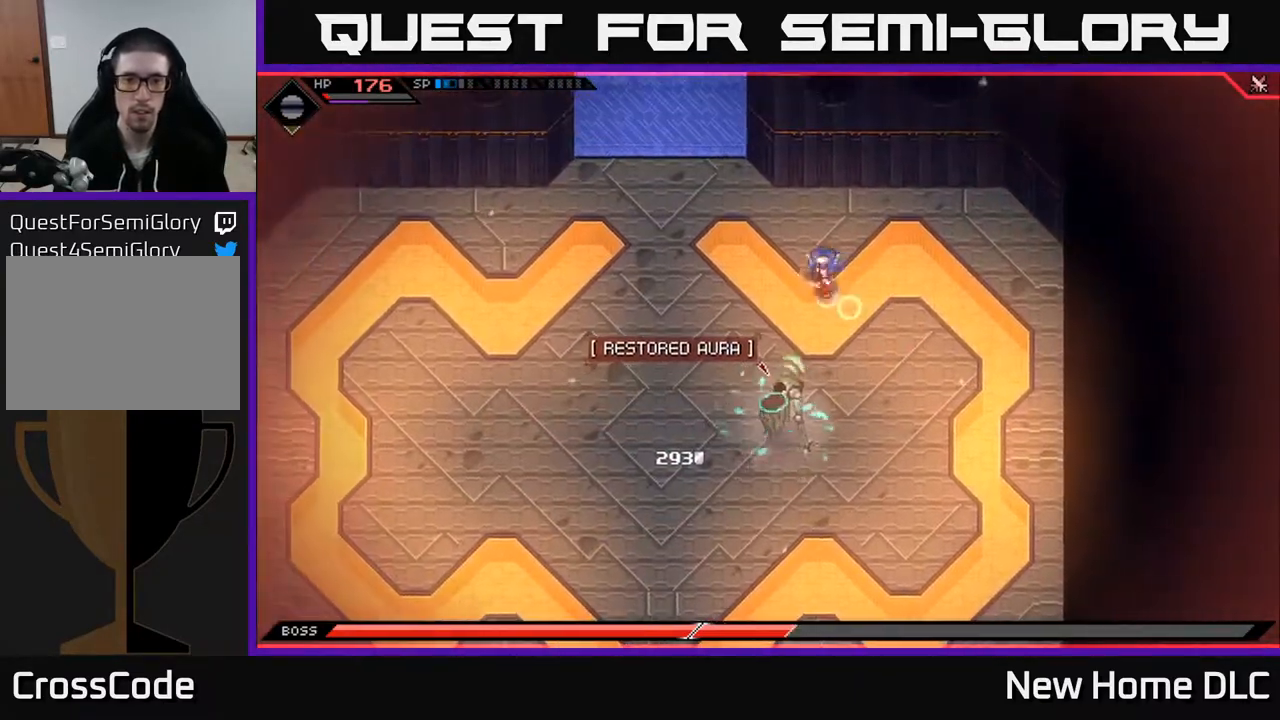
{"buttons": [], "left_stick": "left", "right_stick": "center", "events": [[33, "L1", "down"], [133, "L1", "up"]]}
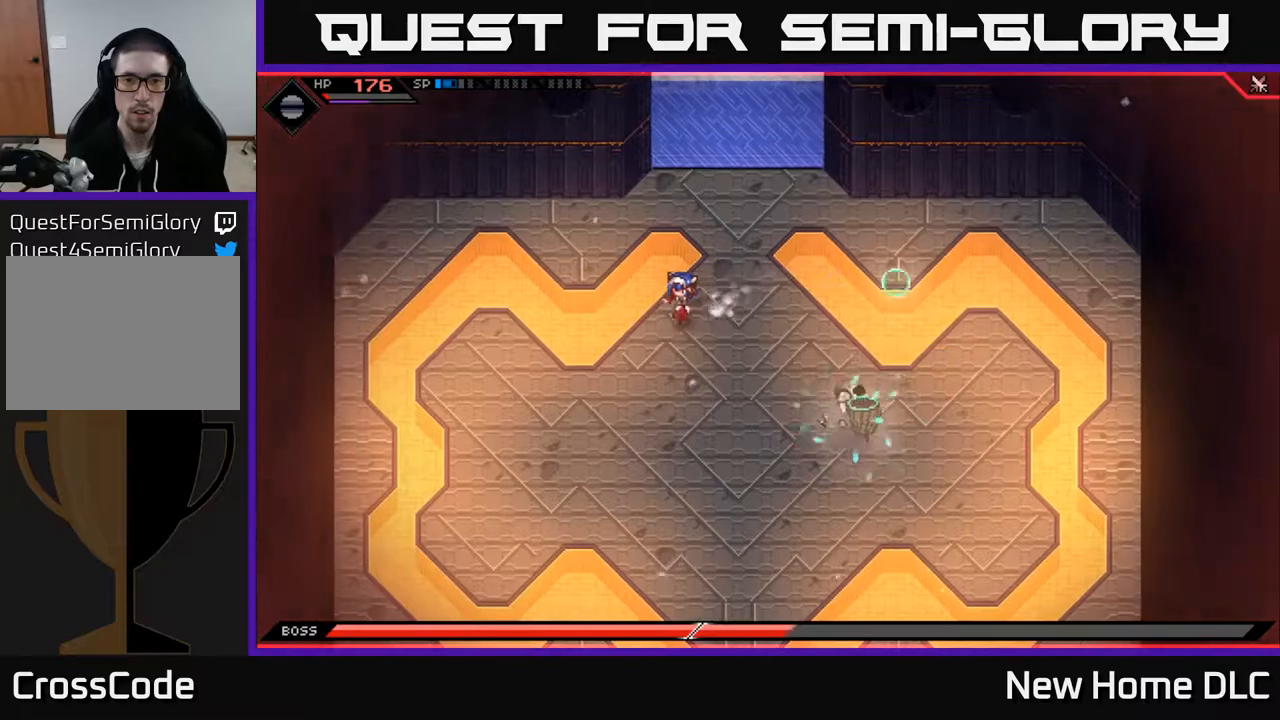
{"buttons": [], "left_stick": "down-left", "right_stick": "center", "events": [[133, "left_stick", "down-left"]]}
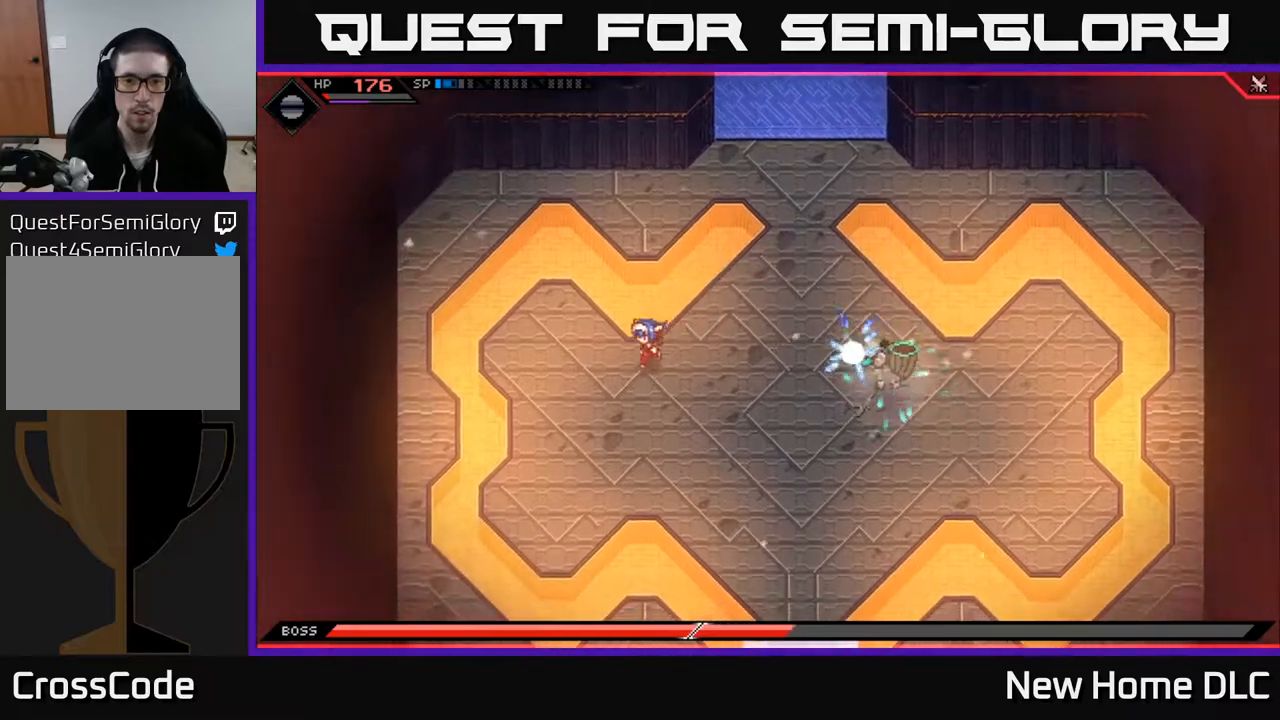
{"buttons": ["DPAD_LEFT"], "left_stick": "down", "right_stick": "center", "events": [[50, "DPAD_RIGHT", "down"], [167, "DPAD_RIGHT", "up"], [383, "left_stick", "down"], [433, "DPAD_LEFT", "down"]]}
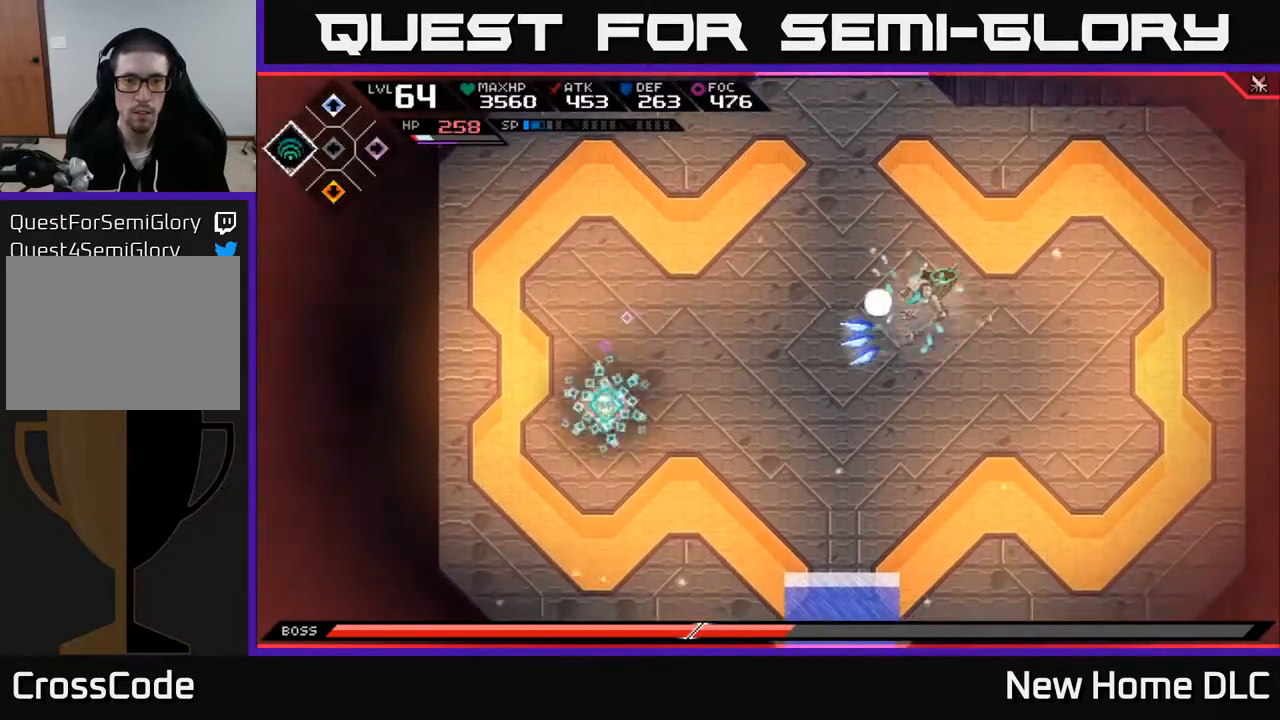
{"buttons": [], "left_stick": "down-right", "right_stick": "center", "events": [[50, "DPAD_LEFT", "up"], [467, "left_stick", "down-right"]]}
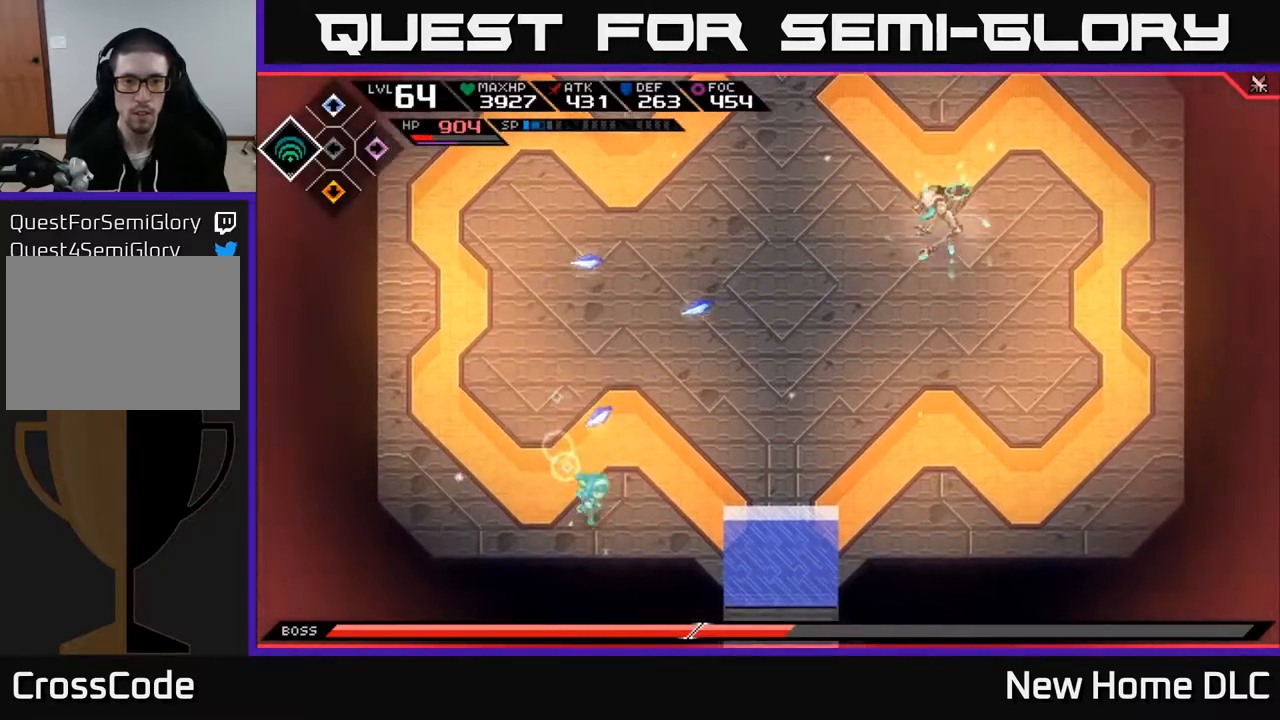
{"buttons": [], "left_stick": "up-left", "right_stick": "center", "events": [[183, "left_stick", "right"], [333, "DPAD_RIGHT", "down"], [400, "DPAD_RIGHT", "up"], [433, "left_stick", "up"], [483, "left_stick", "up-left"]]}
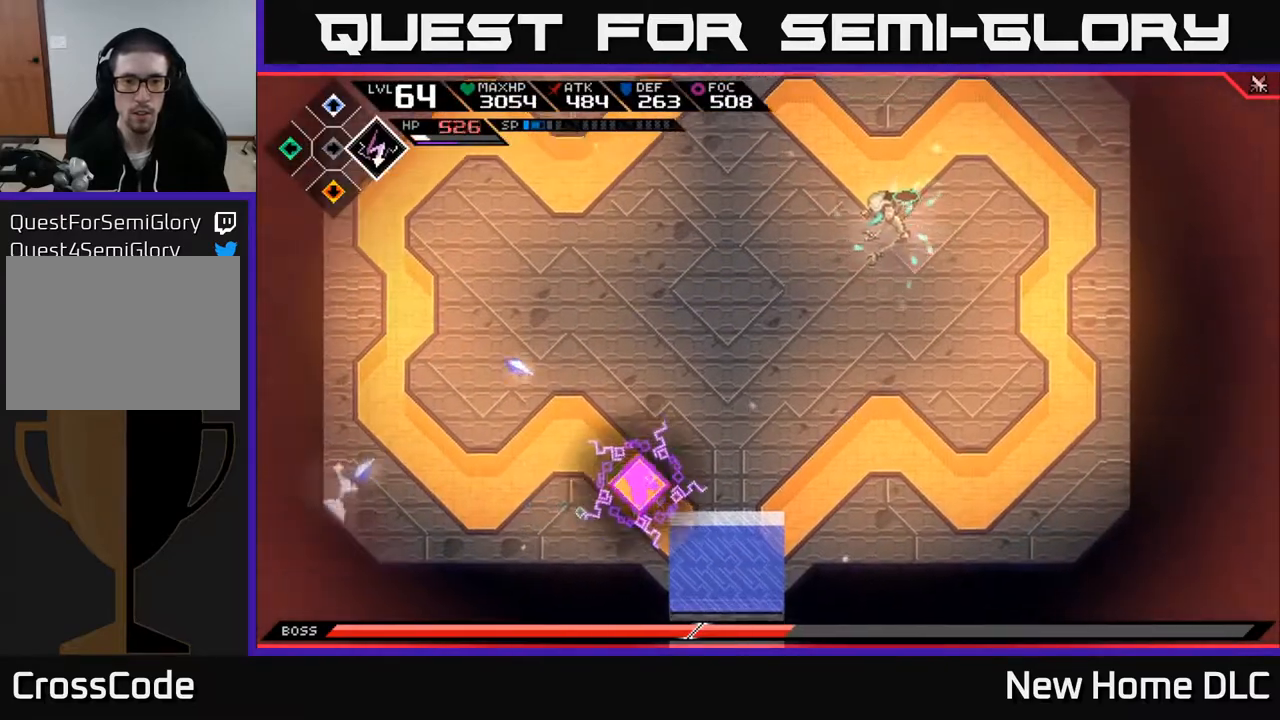
{"buttons": [], "left_stick": "up-left", "right_stick": "center", "events": [[150, "left_stick", "up"], [200, "L1", "down"], [333, "left_stick", "up-left"], [367, "L1", "up"]]}
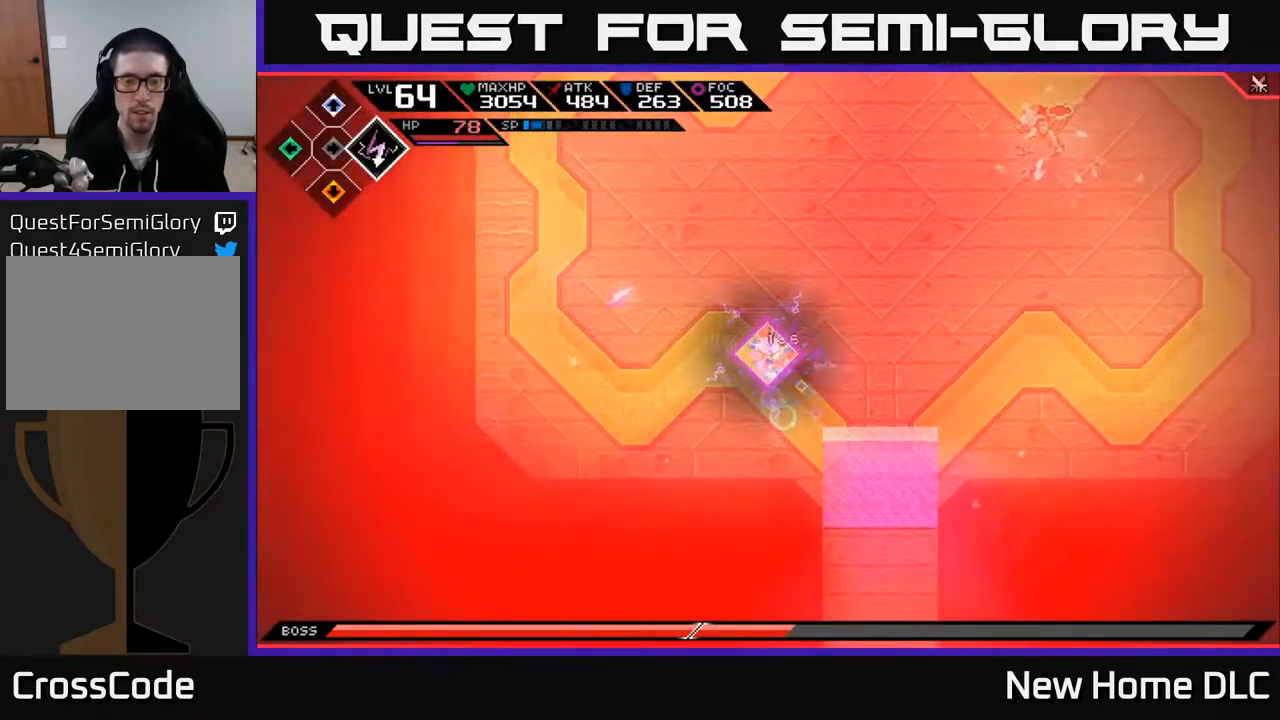
{"buttons": [], "left_stick": "center", "right_stick": "center", "events": [[200, "left_stick", "center"]]}
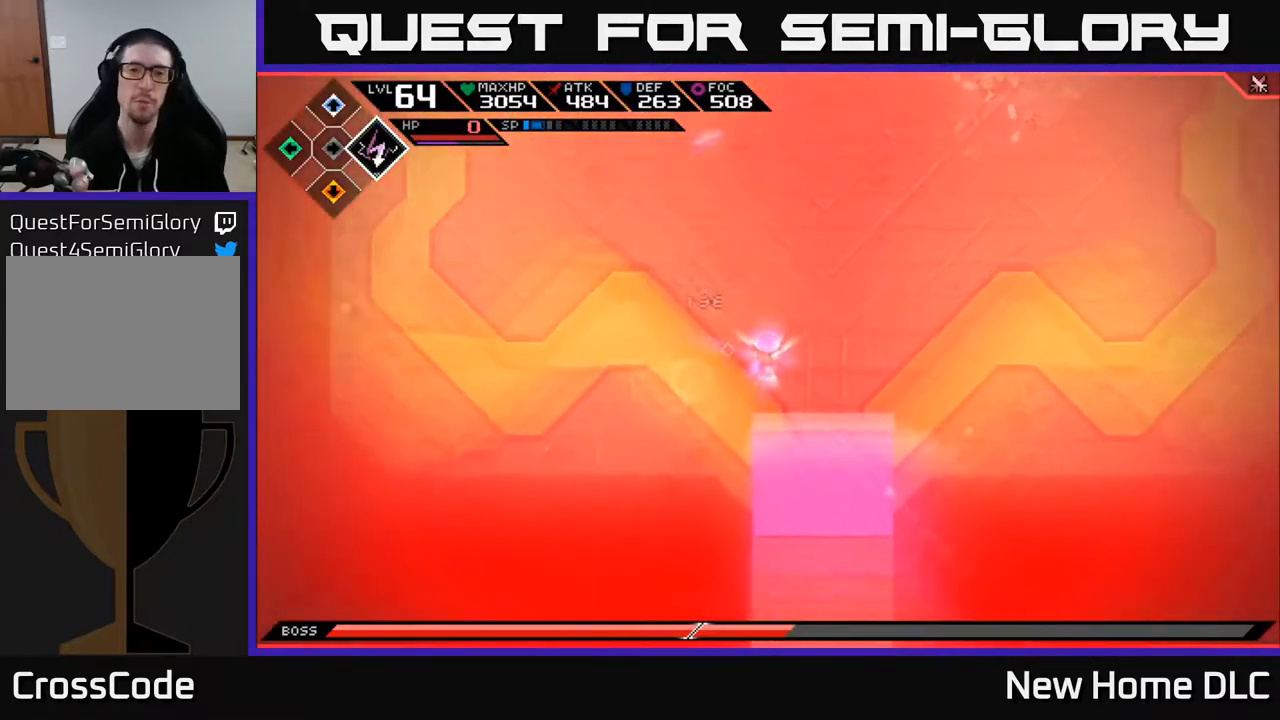
{"buttons": [], "left_stick": "center", "right_stick": "center", "events": []}
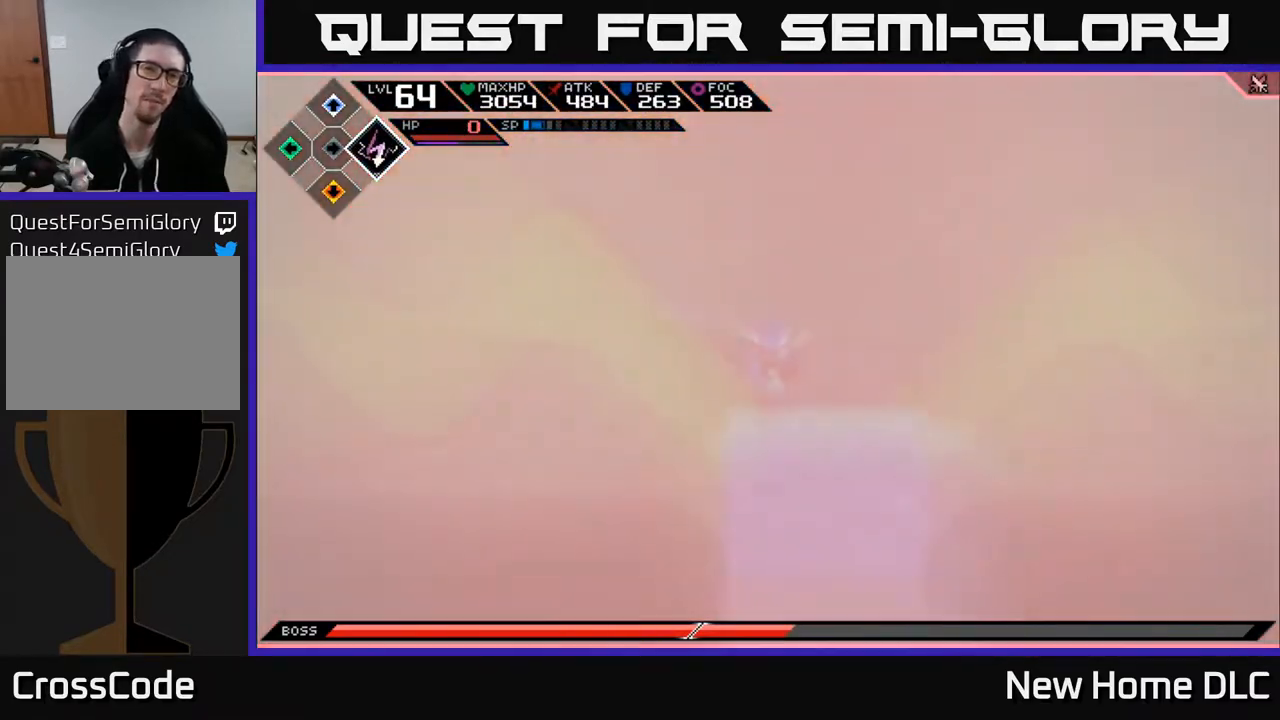
{"buttons": ["A"], "left_stick": "center", "right_stick": "center", "events": [[400, "A", "down"]]}
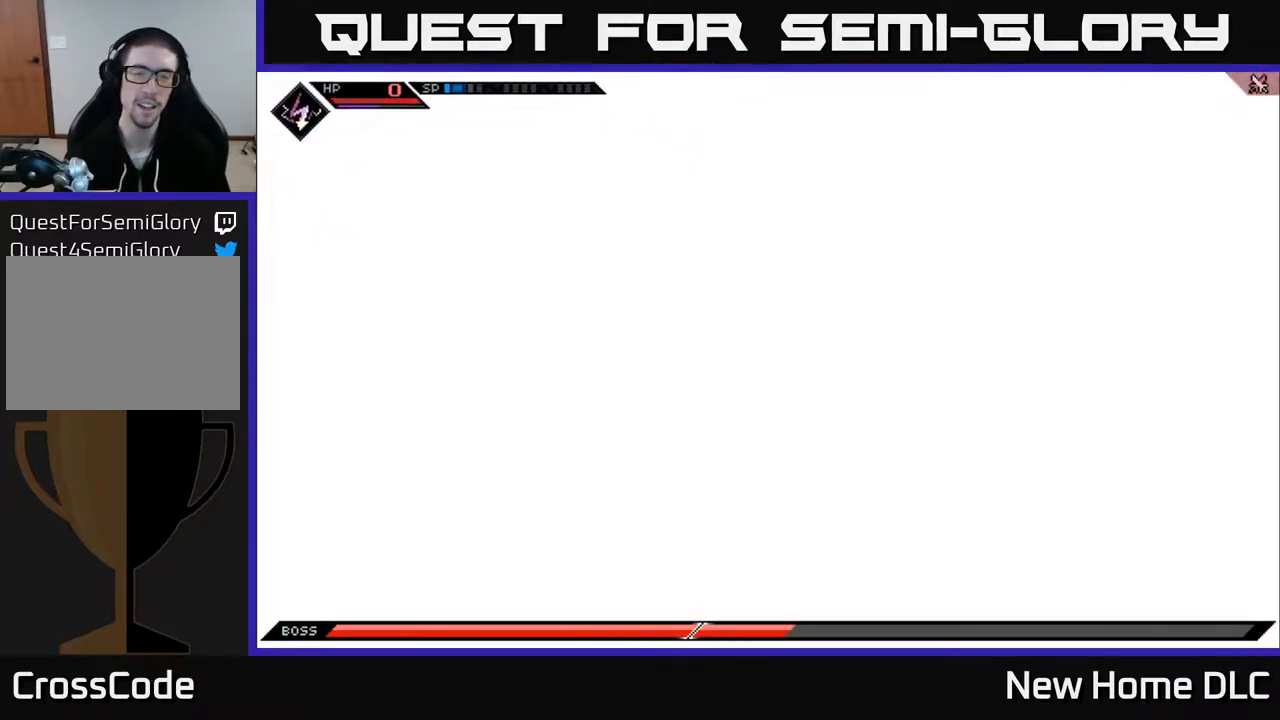
{"buttons": [], "left_stick": "left", "right_stick": "center", "events": [[17, "A", "up"], [367, "left_stick", "left"]]}
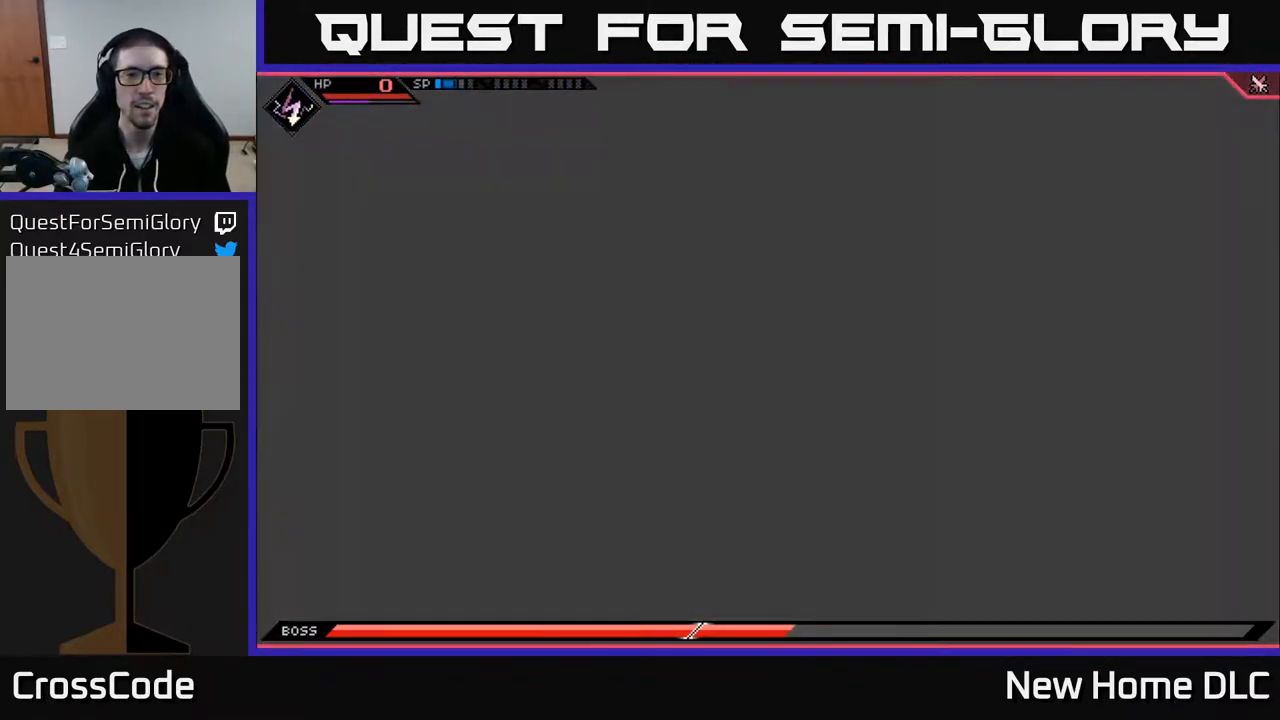
{"buttons": [], "left_stick": "left", "right_stick": "center", "events": []}
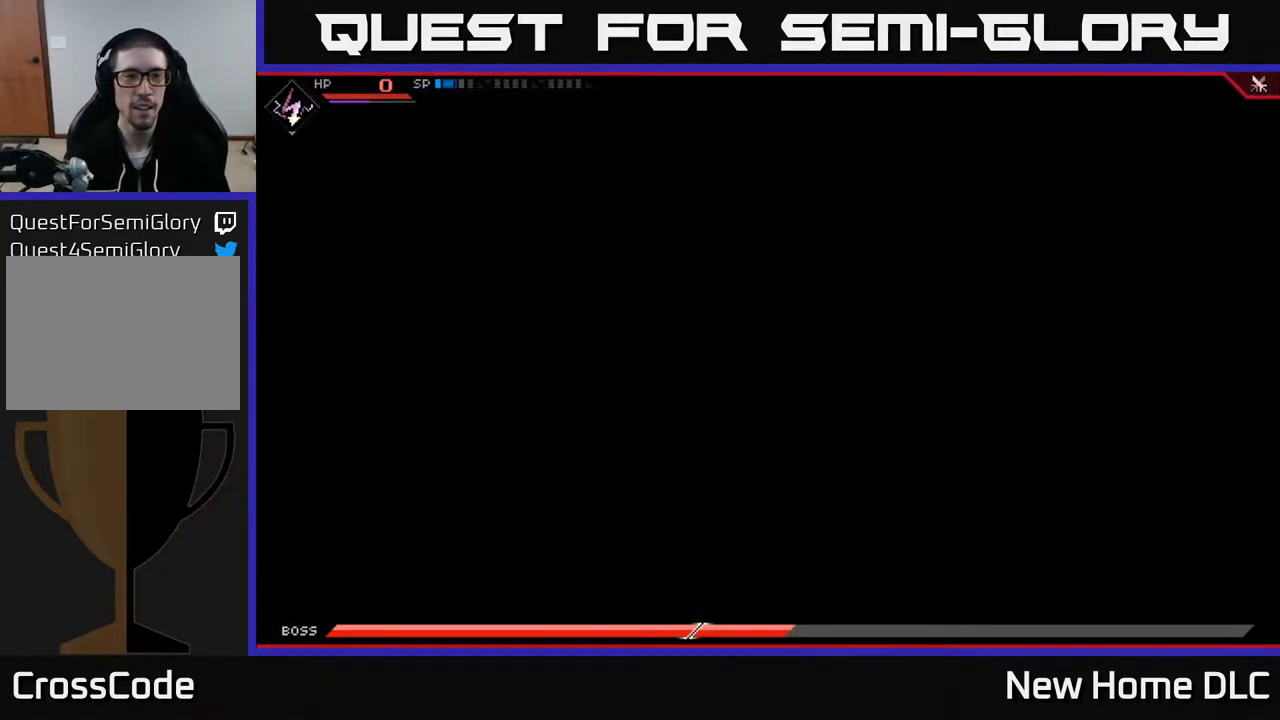
{"buttons": [], "left_stick": "left", "right_stick": "center", "events": []}
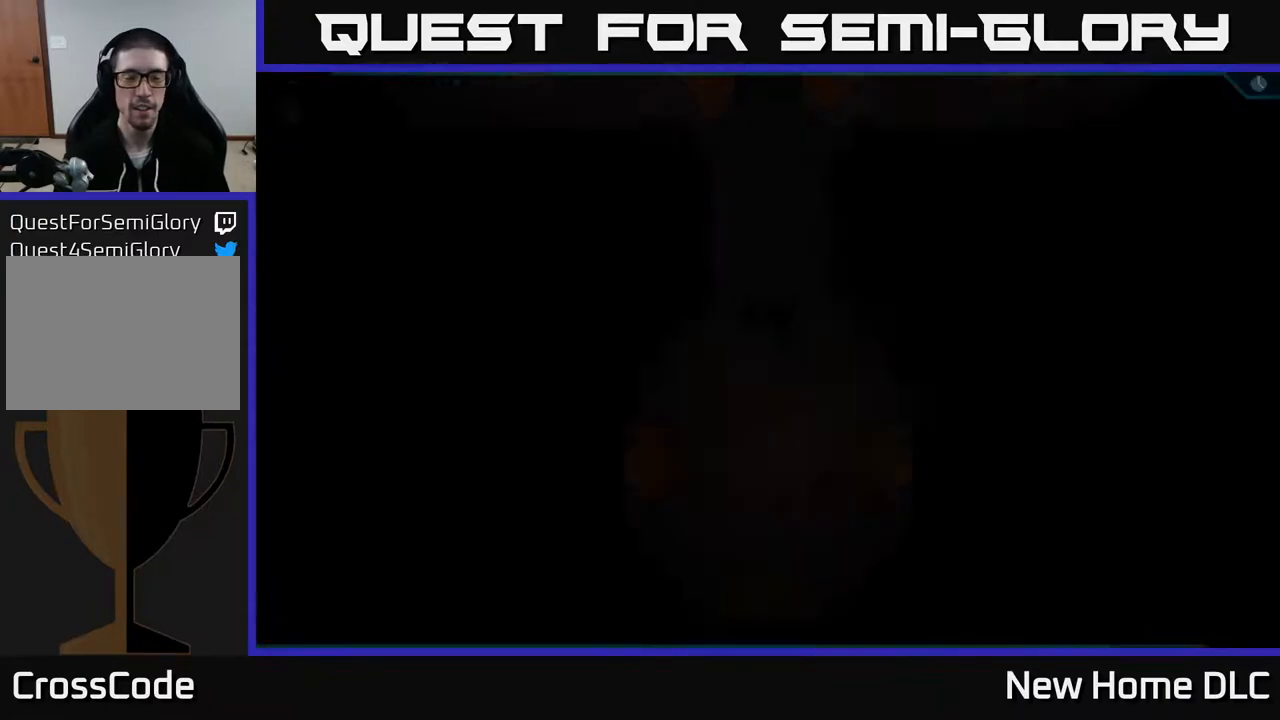
{"buttons": [], "left_stick": "up", "right_stick": "center", "events": [[417, "left_stick", "up"]]}
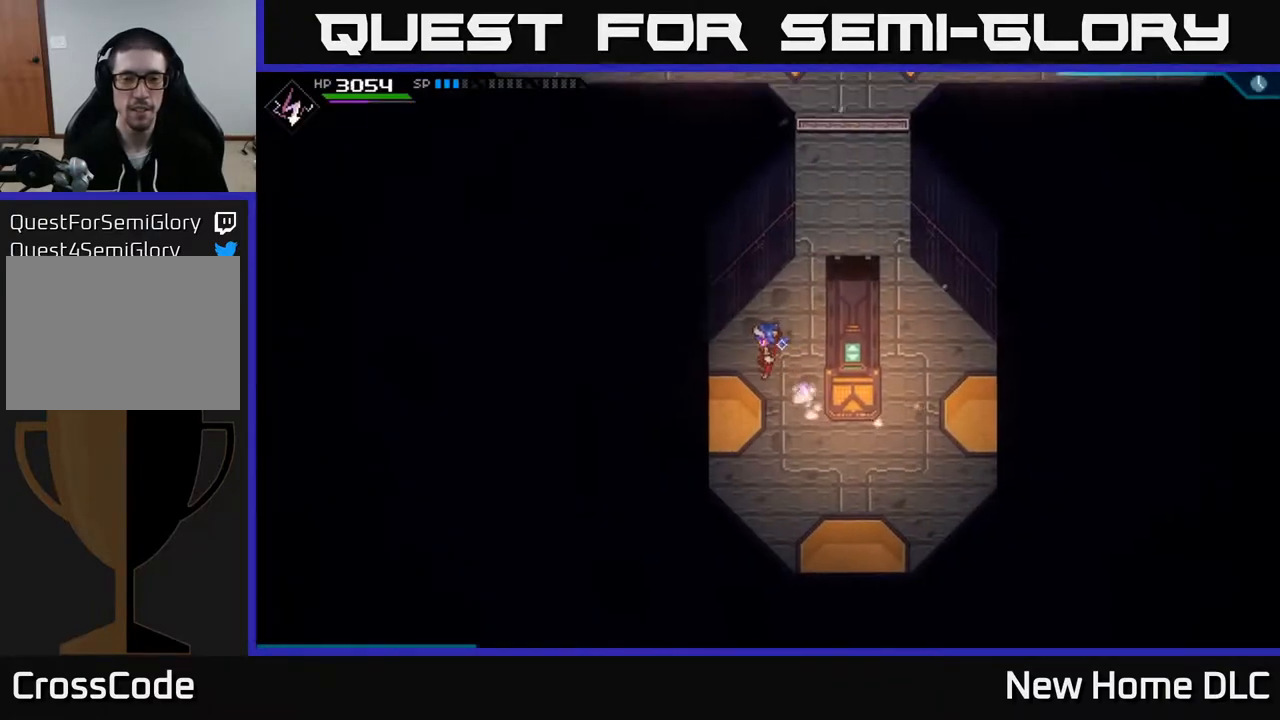
{"buttons": [], "left_stick": "up", "right_stick": "center", "events": [[117, "left_stick", "up-right"], [367, "left_stick", "up"]]}
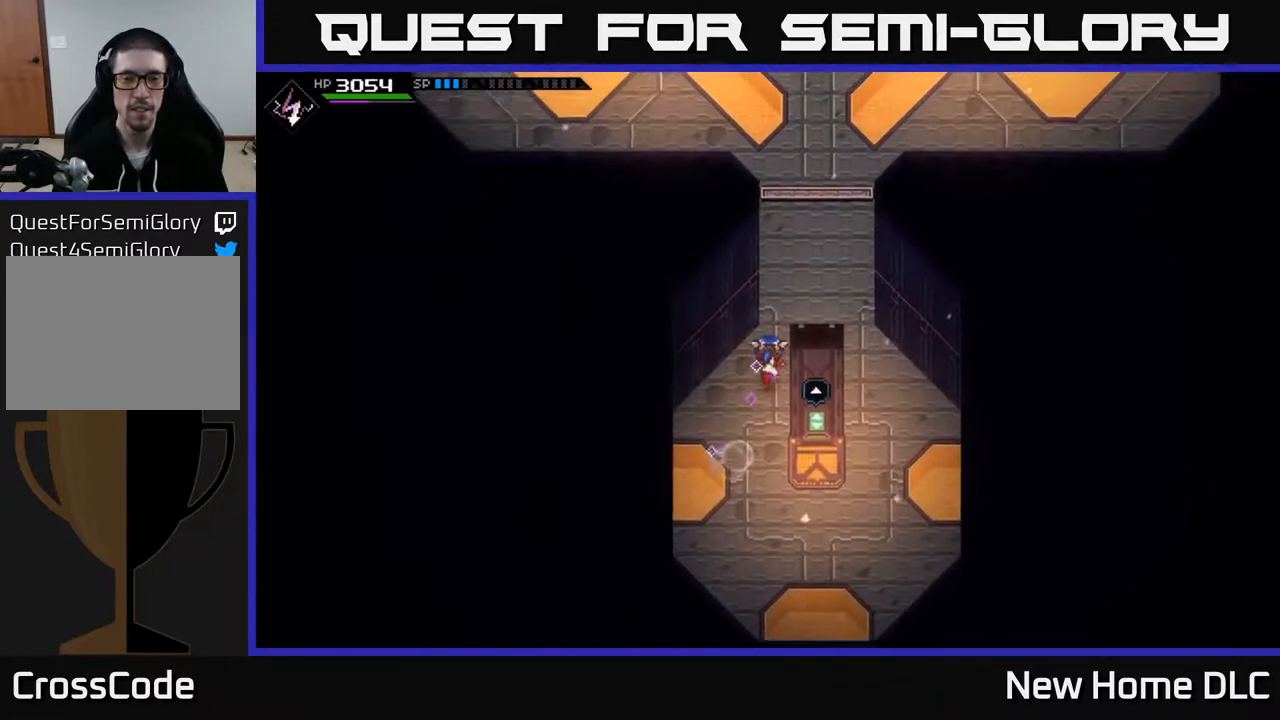
{"buttons": [], "left_stick": "up", "right_stick": "center", "events": [[83, "left_stick", "up-right"], [267, "left_stick", "up"]]}
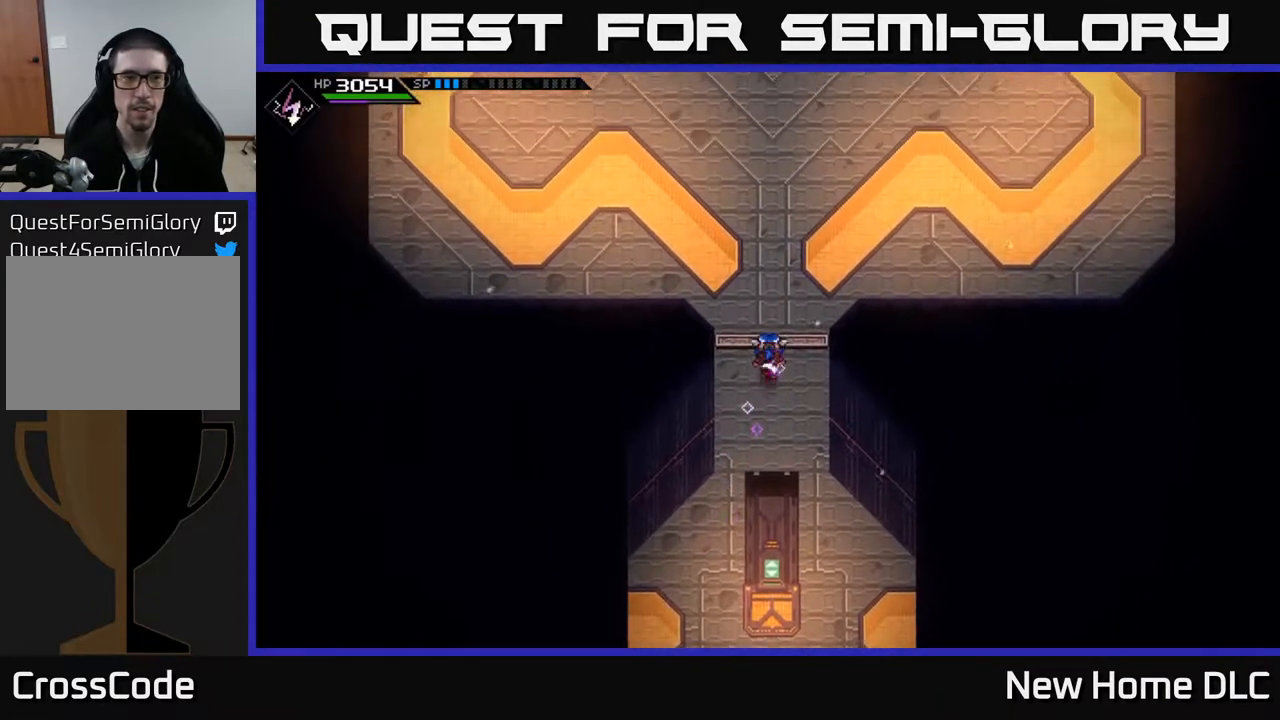
{"buttons": [], "left_stick": "up", "right_stick": "center", "events": []}
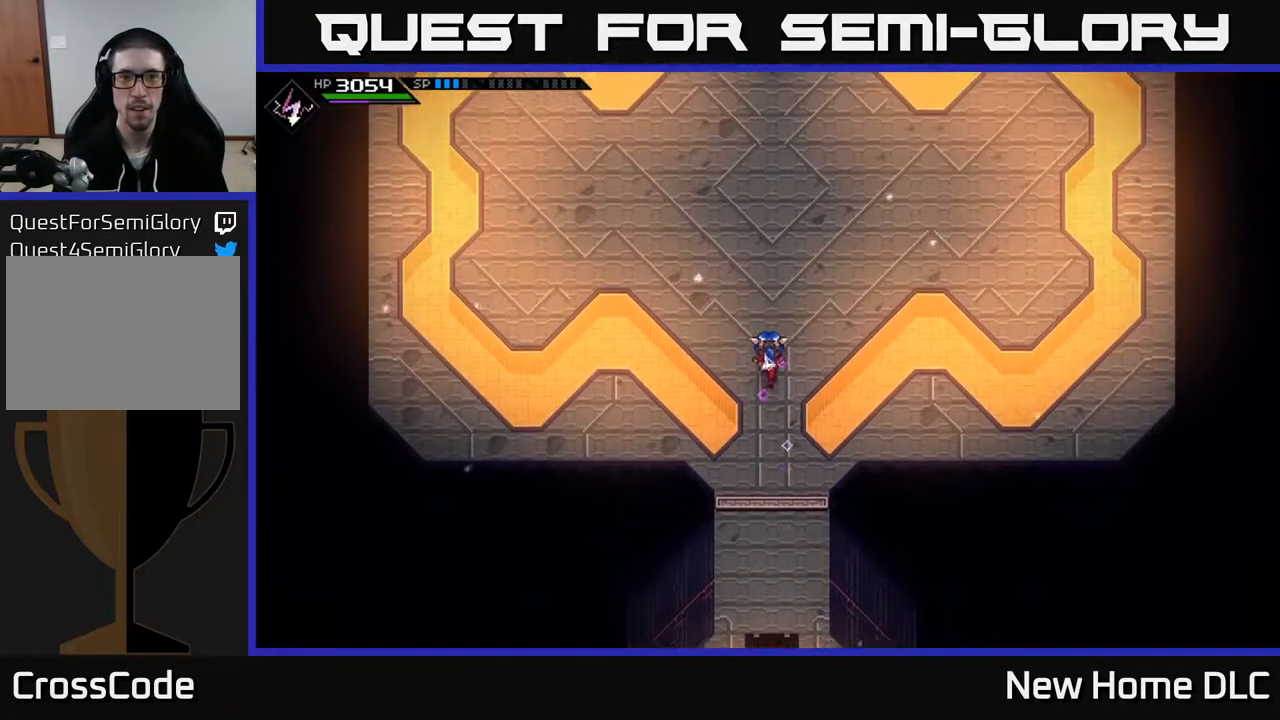
{"buttons": [], "left_stick": "up", "right_stick": "center", "events": []}
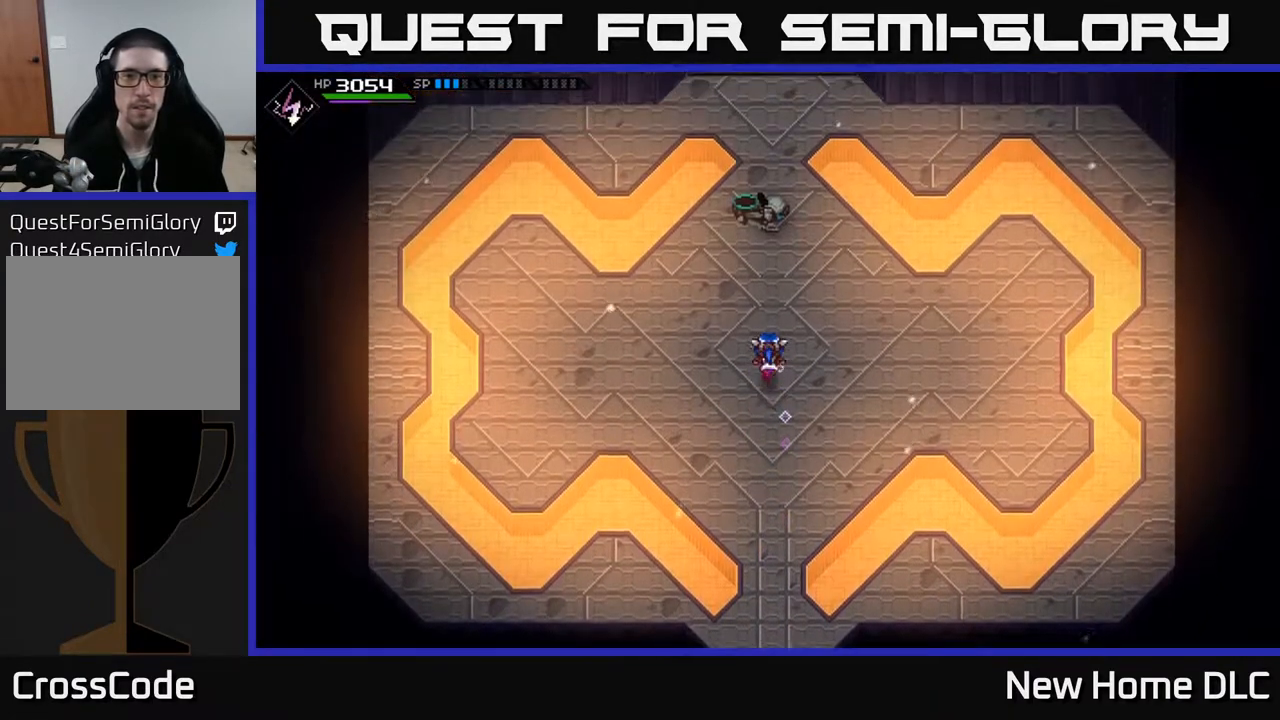
{"buttons": [], "left_stick": "center", "right_stick": "center", "events": [[350, "left_stick", "center"], [367, "A", "down"], [433, "A", "up"]]}
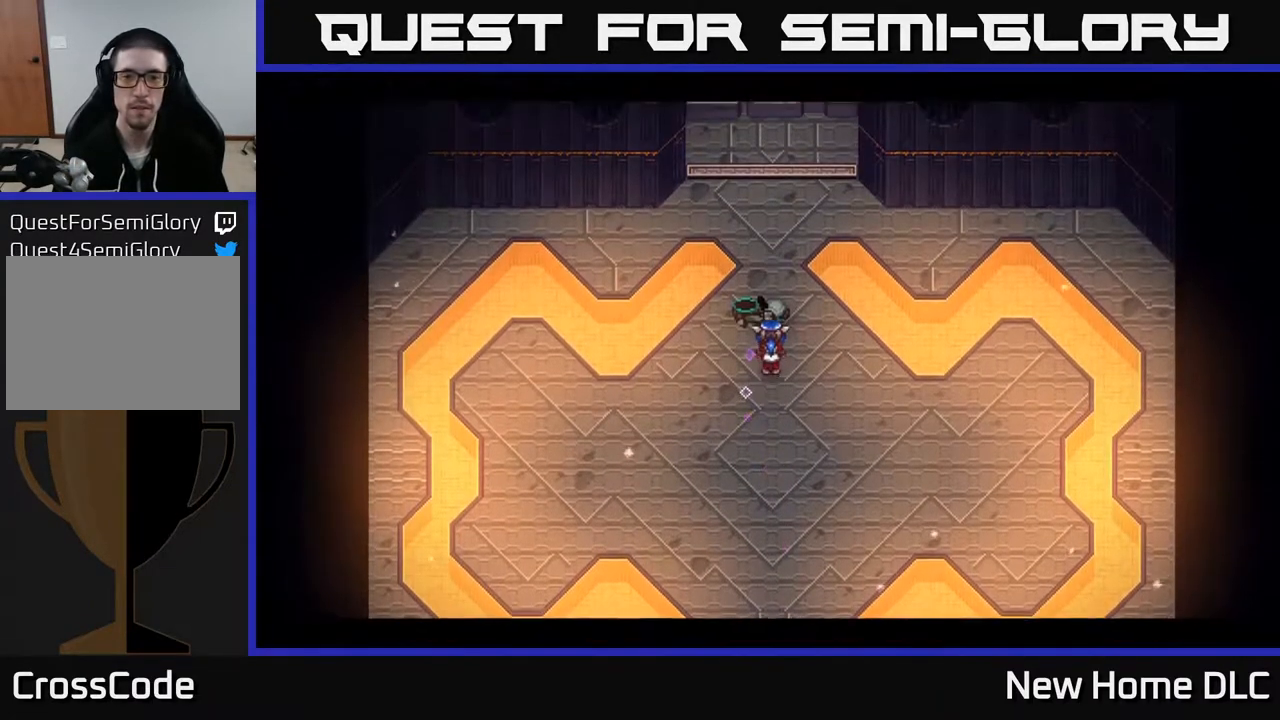
{"buttons": [], "left_stick": "center", "right_stick": "center", "events": [[50, "Y", "down"], [133, "Y", "up"], [183, "Y", "down"], [283, "Y", "up"], [417, "A", "down"], [483, "A", "up"]]}
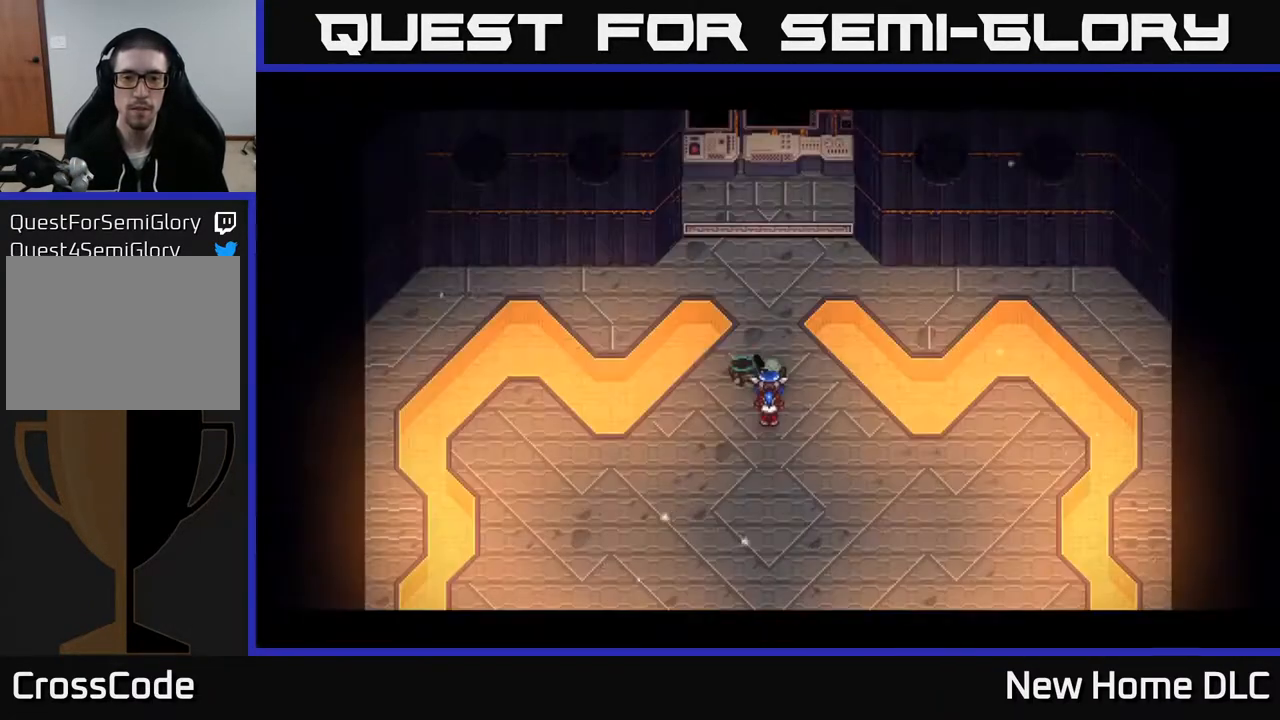
{"buttons": [], "left_stick": "center", "right_stick": "center", "events": []}
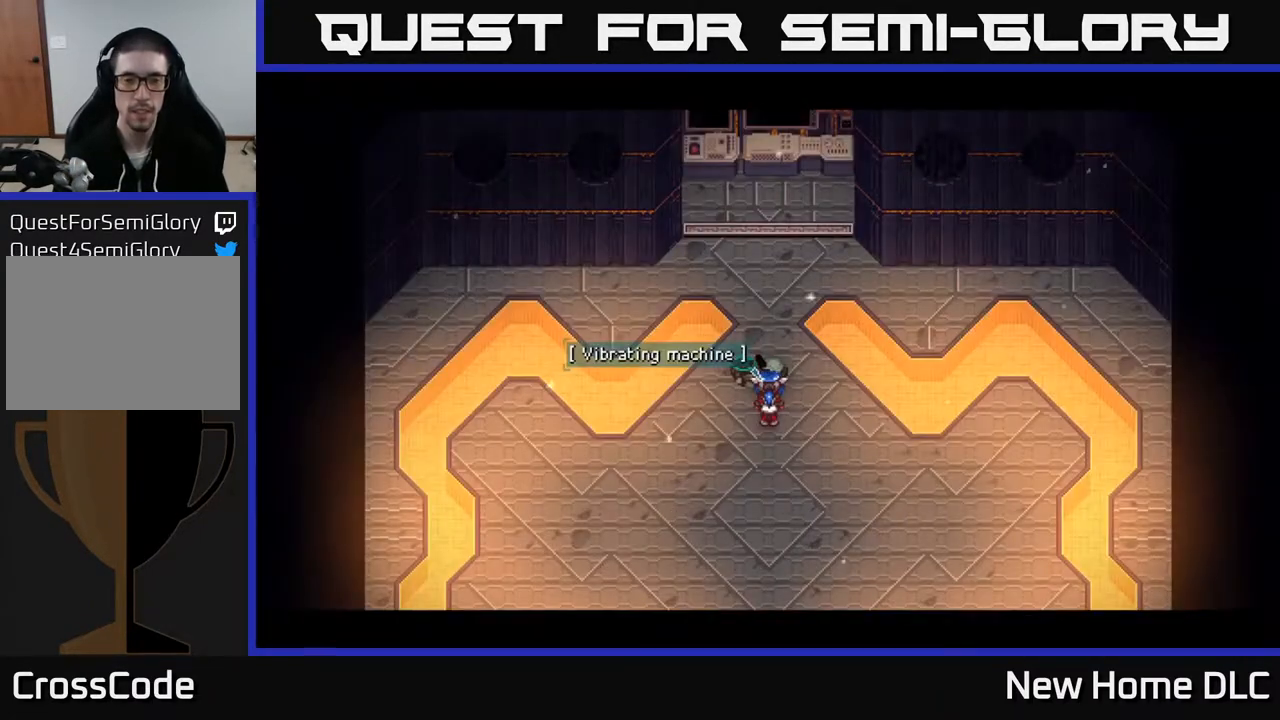
{"buttons": [], "left_stick": "center", "right_stick": "center", "events": []}
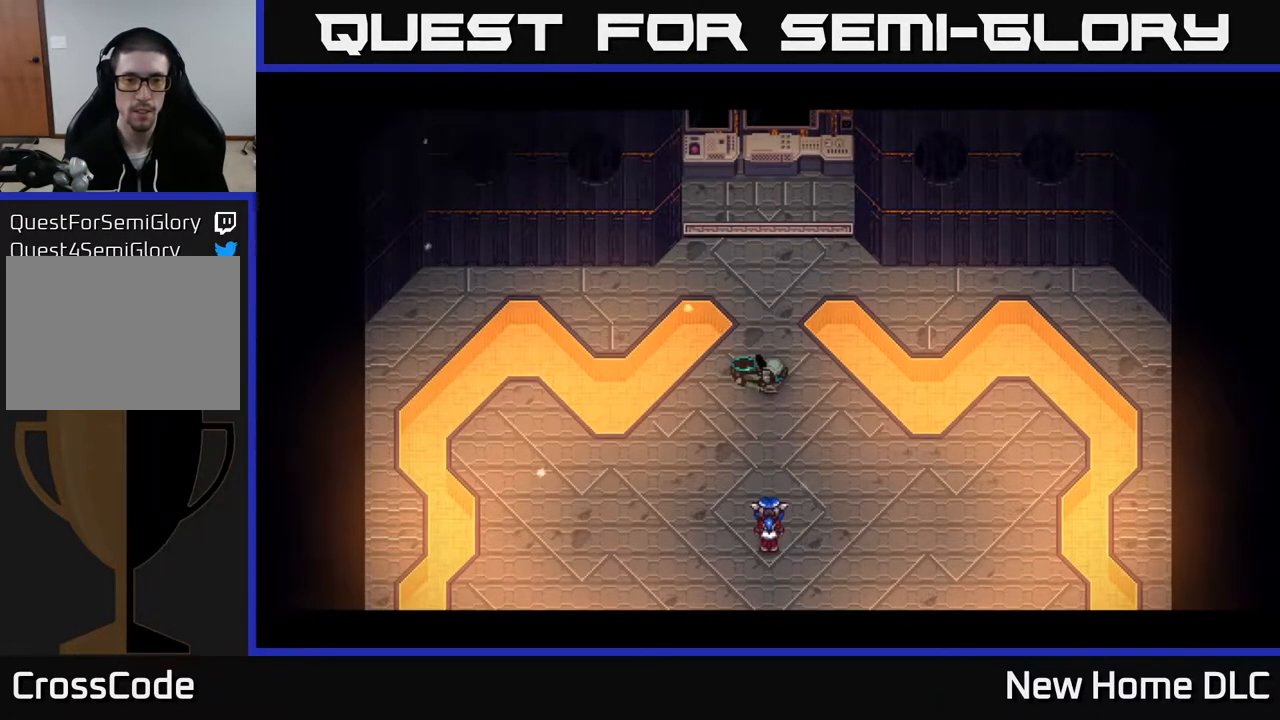
{"buttons": [], "left_stick": "center", "right_stick": "center", "events": []}